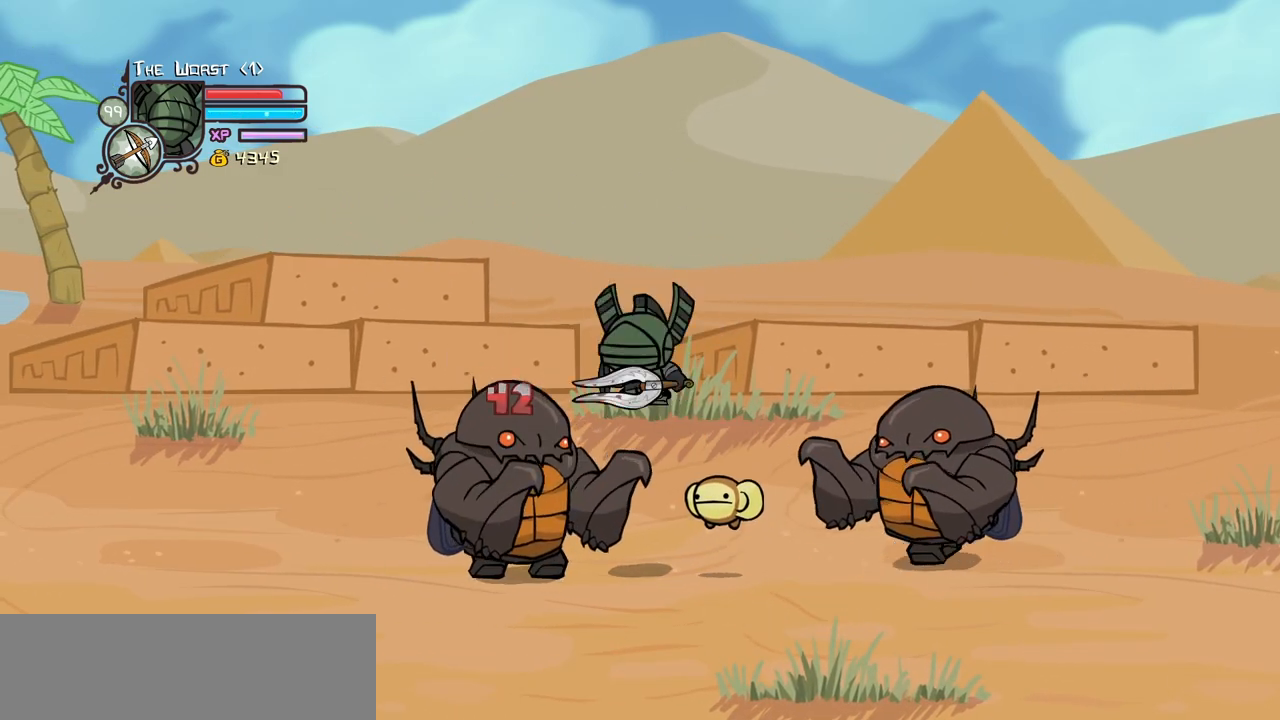
Gameplay with keyboard; each line is a JSON object with the keys held at the frame after it. "events" lists presses ("down") and releases ("up") of "block", "down", "heavy", "item", "iteml", "itemr", "jump", "left", "light", "magic", "right" and "up" between this image and that frame as [ms after this image, input, new state], when the widget could be followed in between. No other keys are recorded. Mouse input is not recorded. Key names are as the overlay labels them; some are game actions (e.g. jump) rather than physical keys.
{"keys": ["light", "up"], "events": [[50, "right", "down"], [84, "down", "down"], [234, "down", "up"], [234, "left", "down"], [284, "right", "up"], [284, "up", "down"], [317, "left", "up"], [367, "light", "down"]]}
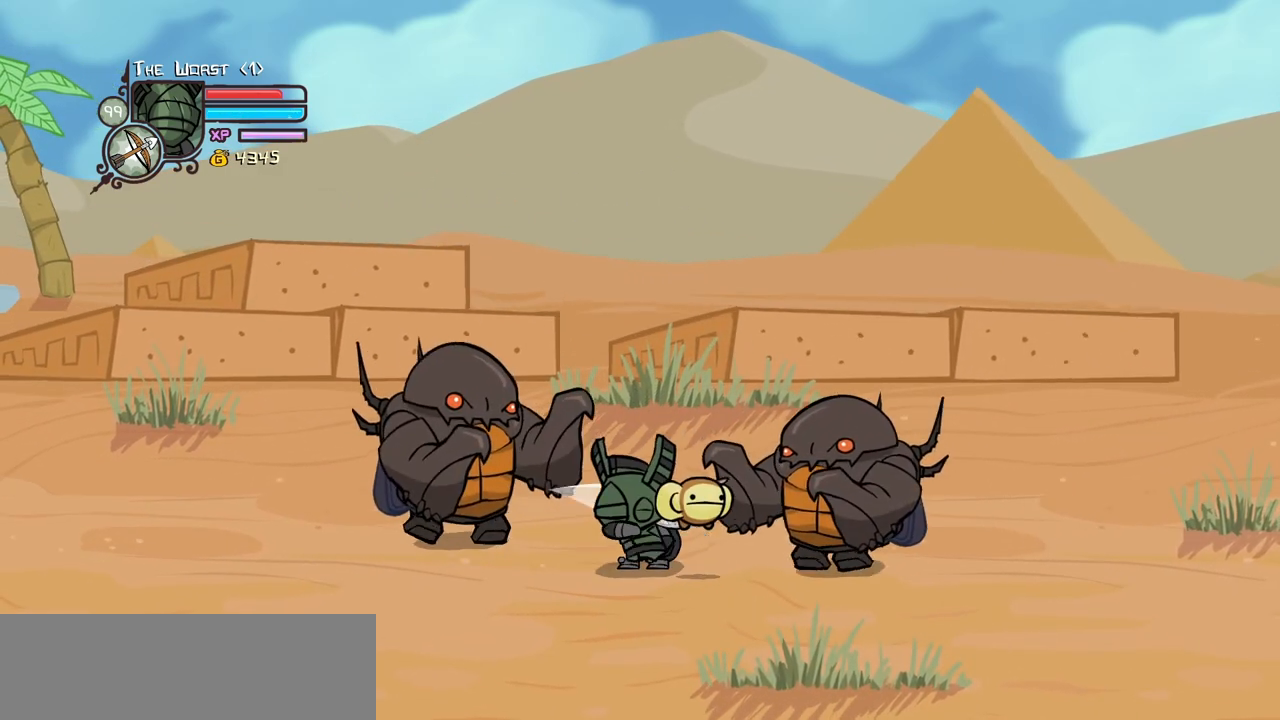
{"keys": ["left"], "events": [[17, "light", "up"], [200, "left", "down"], [334, "jump", "down"], [334, "light", "down"], [434, "jump", "up"], [434, "up", "up"], [484, "light", "up"]]}
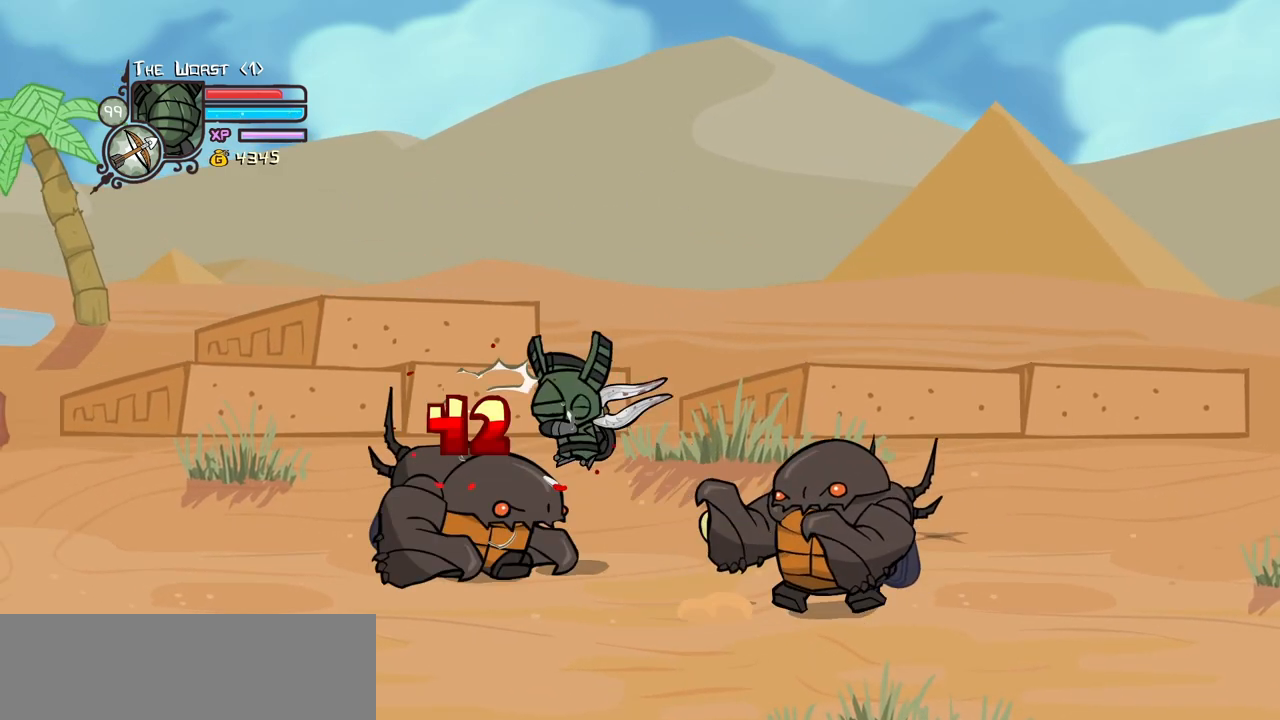
{"keys": ["up"], "events": [[34, "down", "down"], [34, "left", "up"], [217, "down", "up"], [217, "left", "down"], [400, "up", "down"], [500, "left", "up"]]}
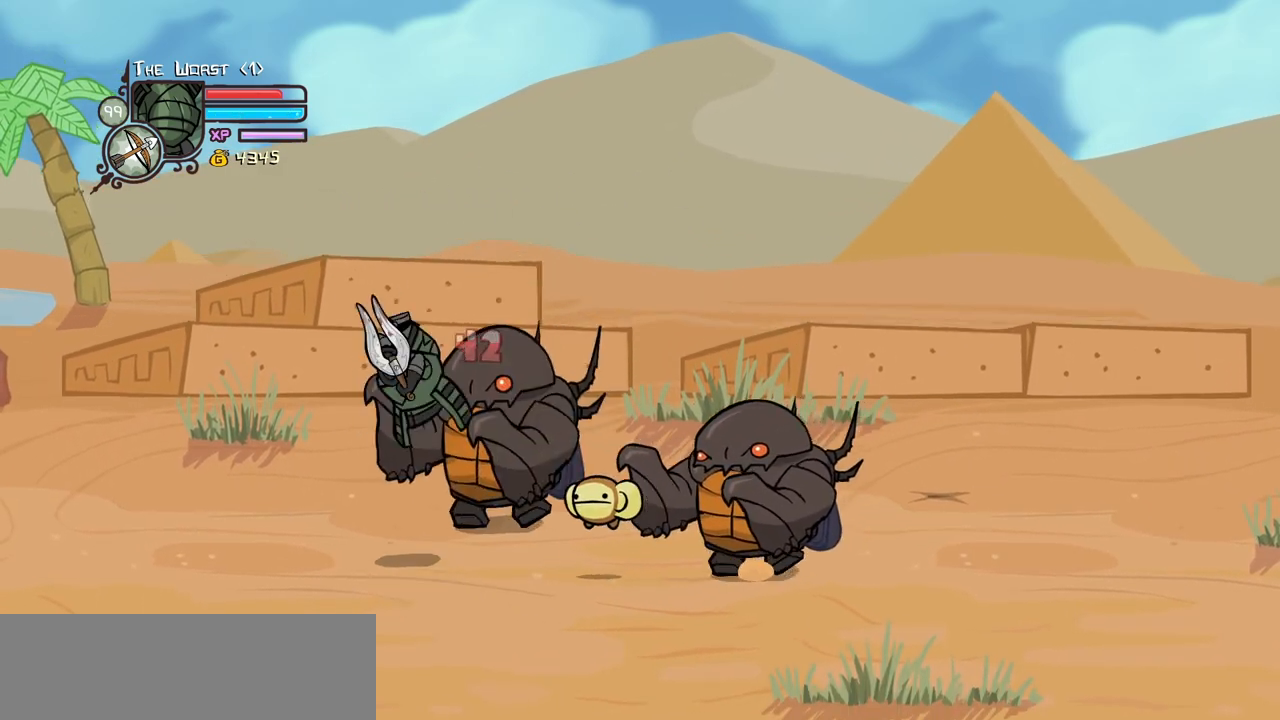
{"keys": ["right"], "events": [[84, "left", "down"], [184, "up", "up"], [284, "down", "down"], [417, "right", "down"], [467, "down", "up"], [467, "left", "up"]]}
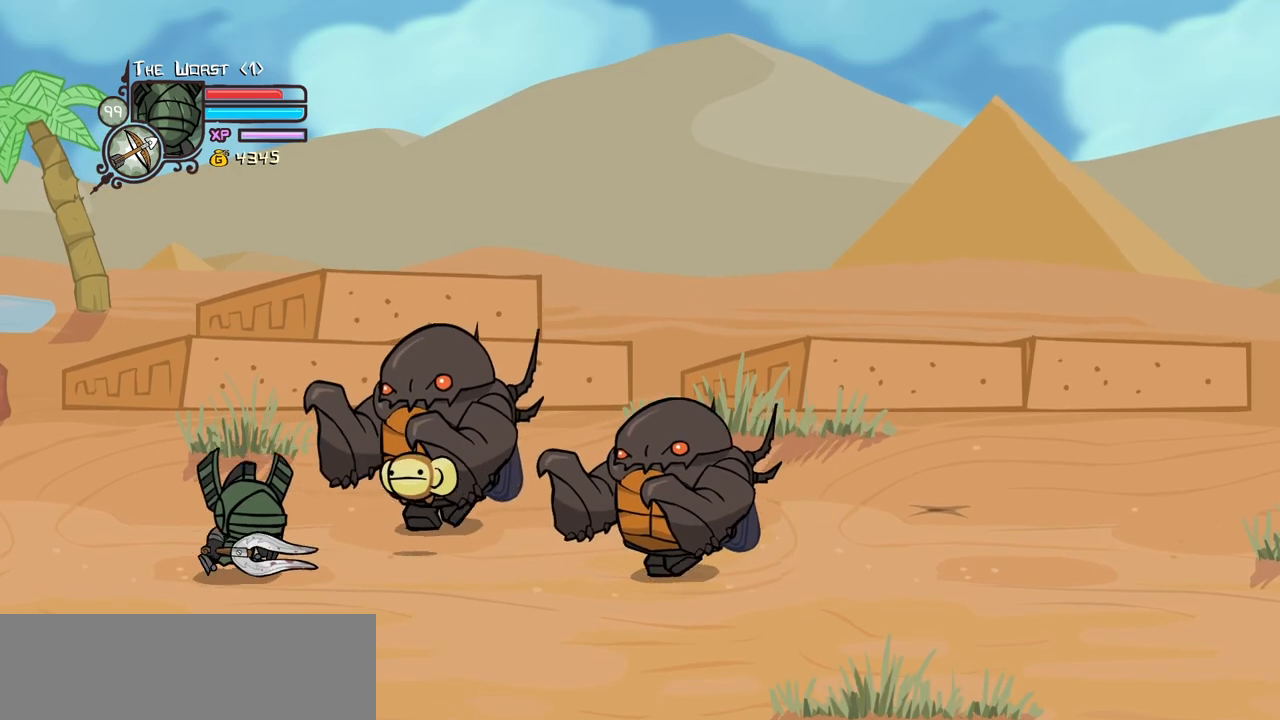
{"keys": ["heavy"], "events": [[50, "up", "down"], [100, "jump", "down"], [150, "heavy", "down"], [200, "up", "up"], [250, "jump", "up"], [300, "heavy", "up"], [334, "heavy", "down"], [434, "right", "up"]]}
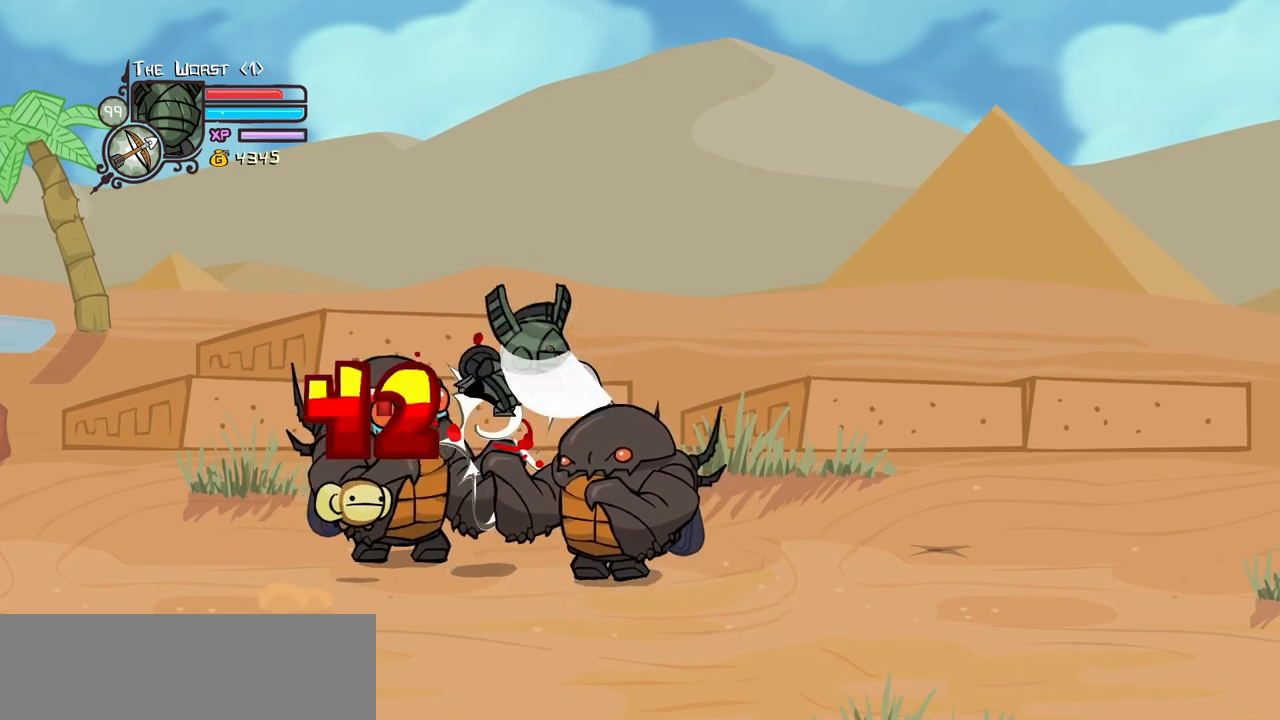
{"keys": ["heavy"], "events": [[34, "heavy", "up"], [167, "light", "down"], [317, "heavy", "down"], [350, "light", "up"]]}
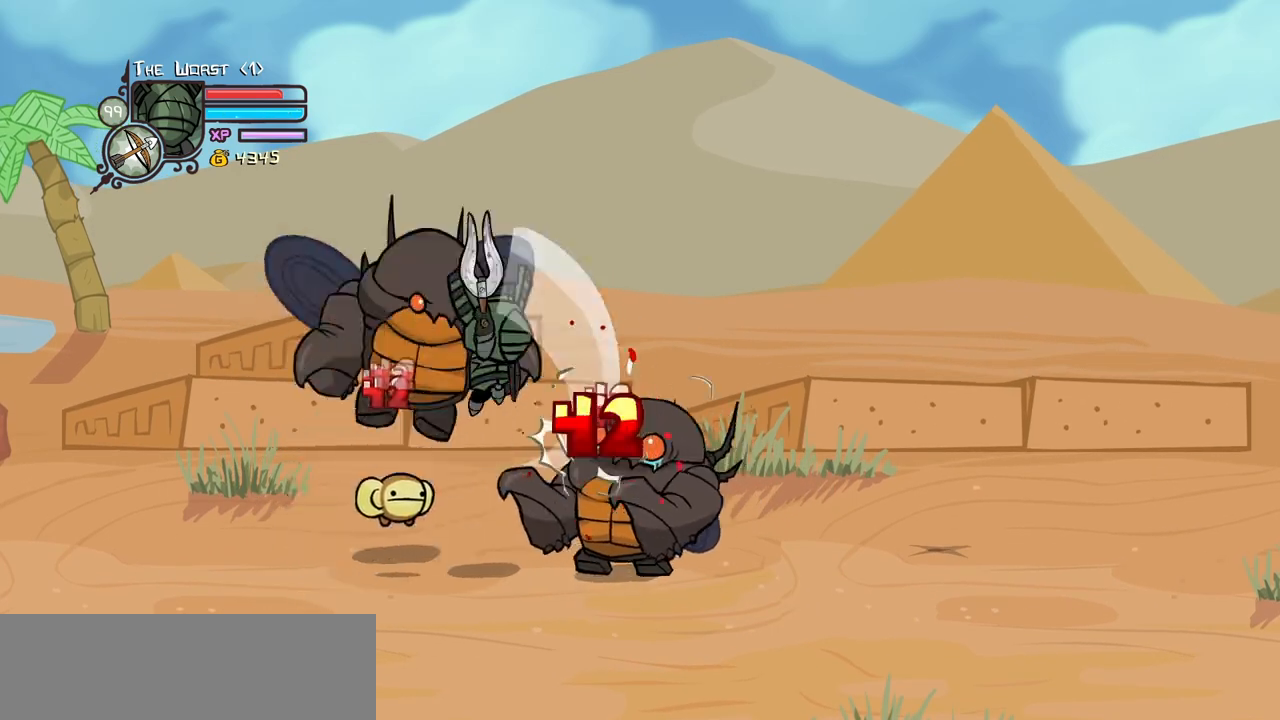
{"keys": [], "events": [[34, "heavy", "up"], [134, "light", "down"], [284, "light", "up"]]}
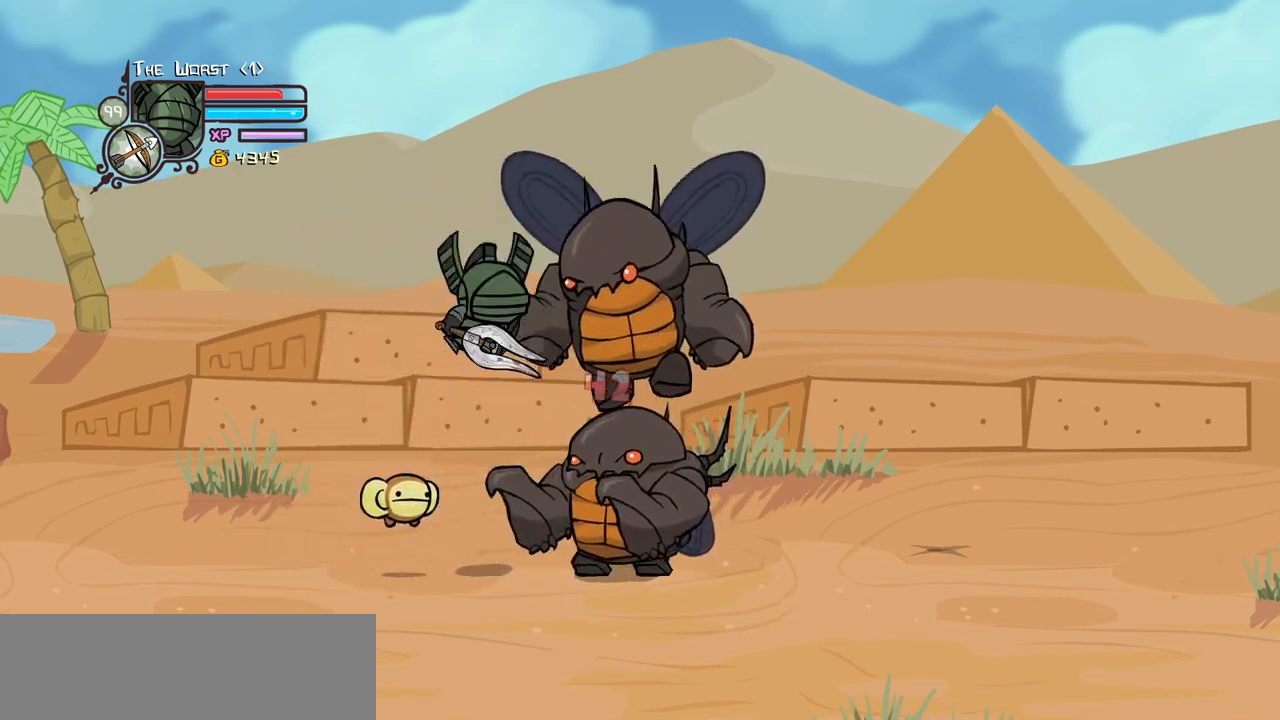
{"keys": [], "events": [[67, "left", "down"], [100, "down", "down"], [200, "right", "down"], [250, "down", "up"], [250, "left", "up"], [300, "up", "down"], [334, "light", "down"], [484, "light", "up"], [484, "right", "up"], [484, "up", "up"]]}
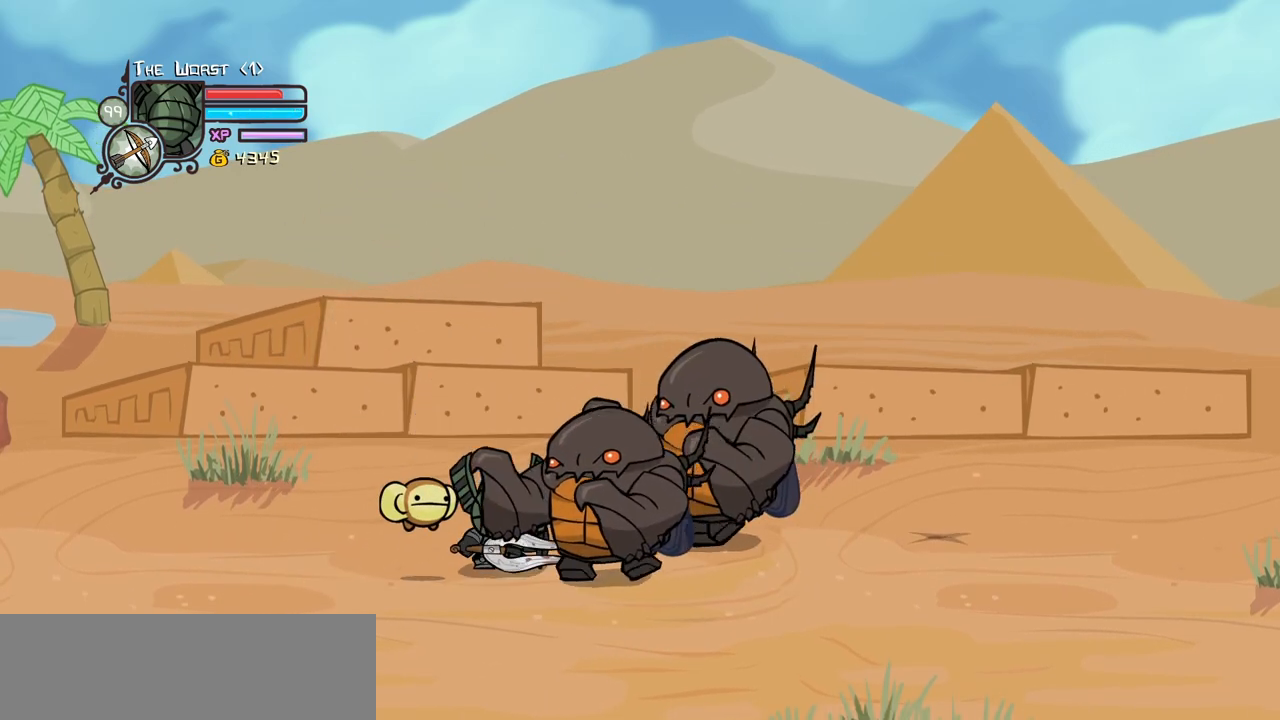
{"keys": ["heavy", "jump", "right", "up"], "events": [[67, "down", "down"], [117, "left", "down"], [267, "down", "up"], [300, "left", "up"], [350, "right", "down"], [350, "up", "down"], [500, "heavy", "down"], [500, "jump", "down"]]}
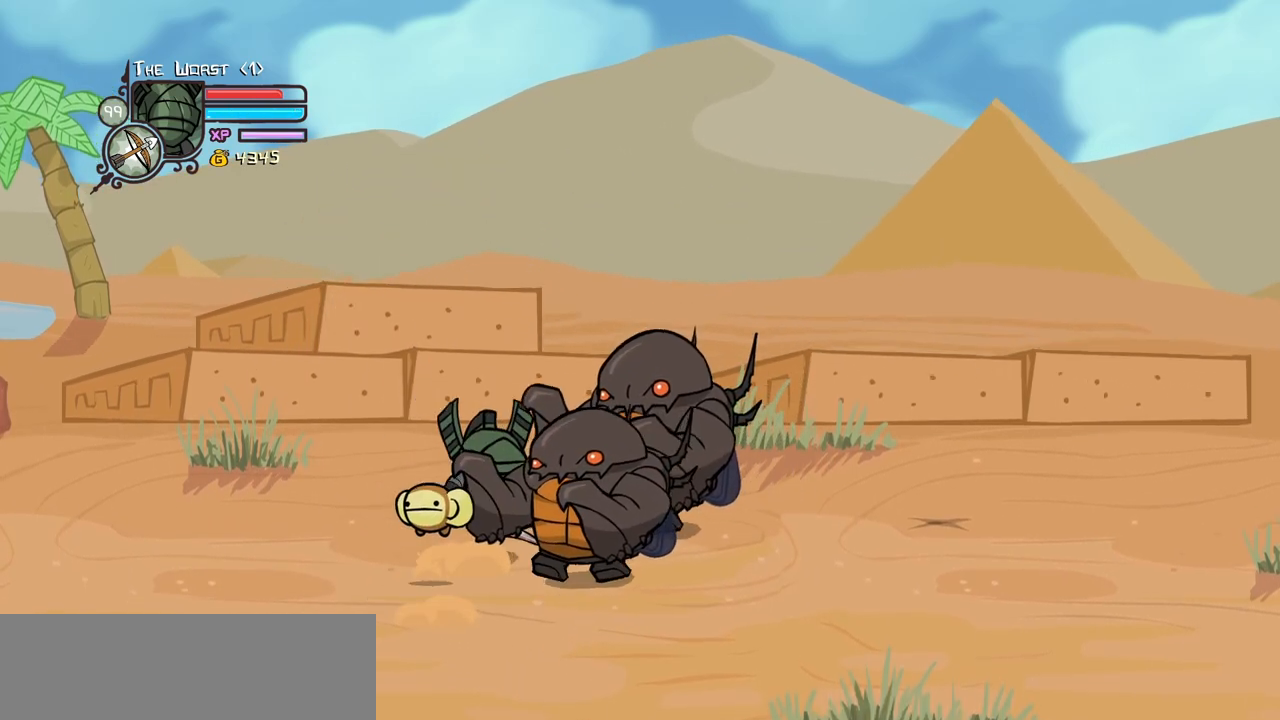
{"keys": ["heavy"], "events": [[50, "up", "up"], [84, "jump", "up"], [84, "right", "up"], [184, "heavy", "up"], [234, "heavy", "down"], [417, "heavy", "up"], [467, "heavy", "down"]]}
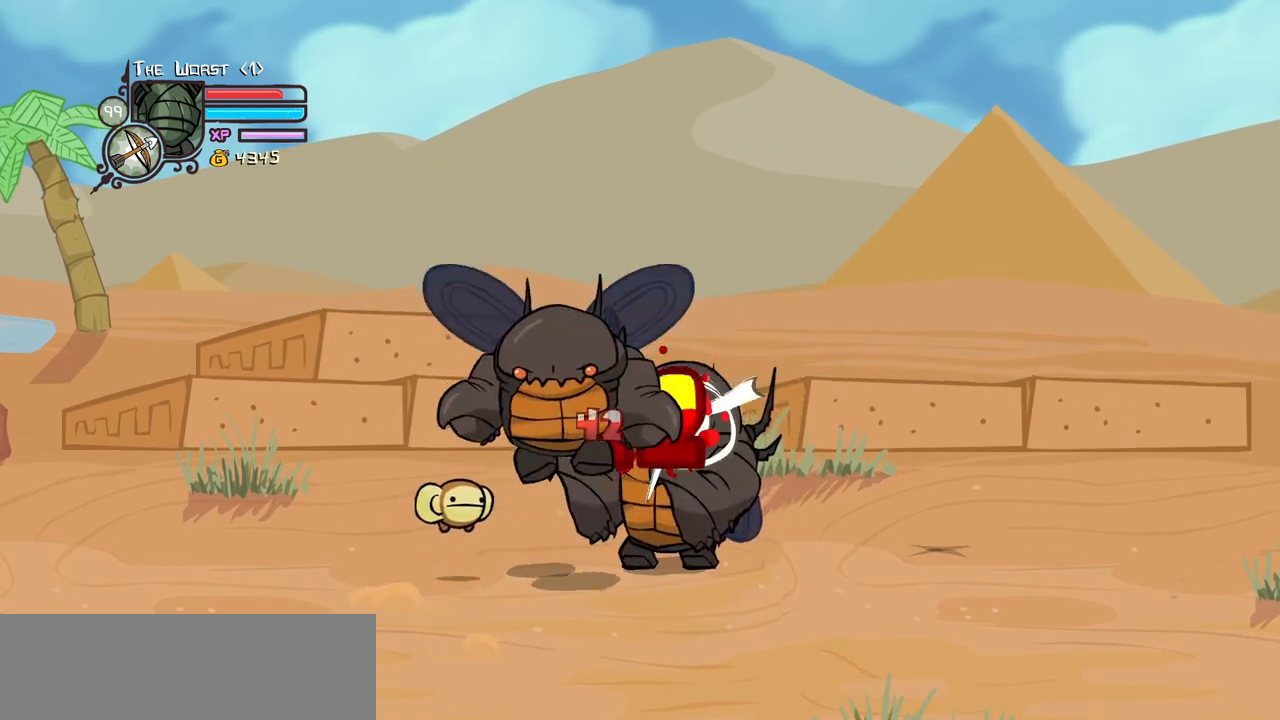
{"keys": ["right"], "events": [[100, "light", "down"], [200, "heavy", "up"], [334, "light", "up"], [484, "right", "down"]]}
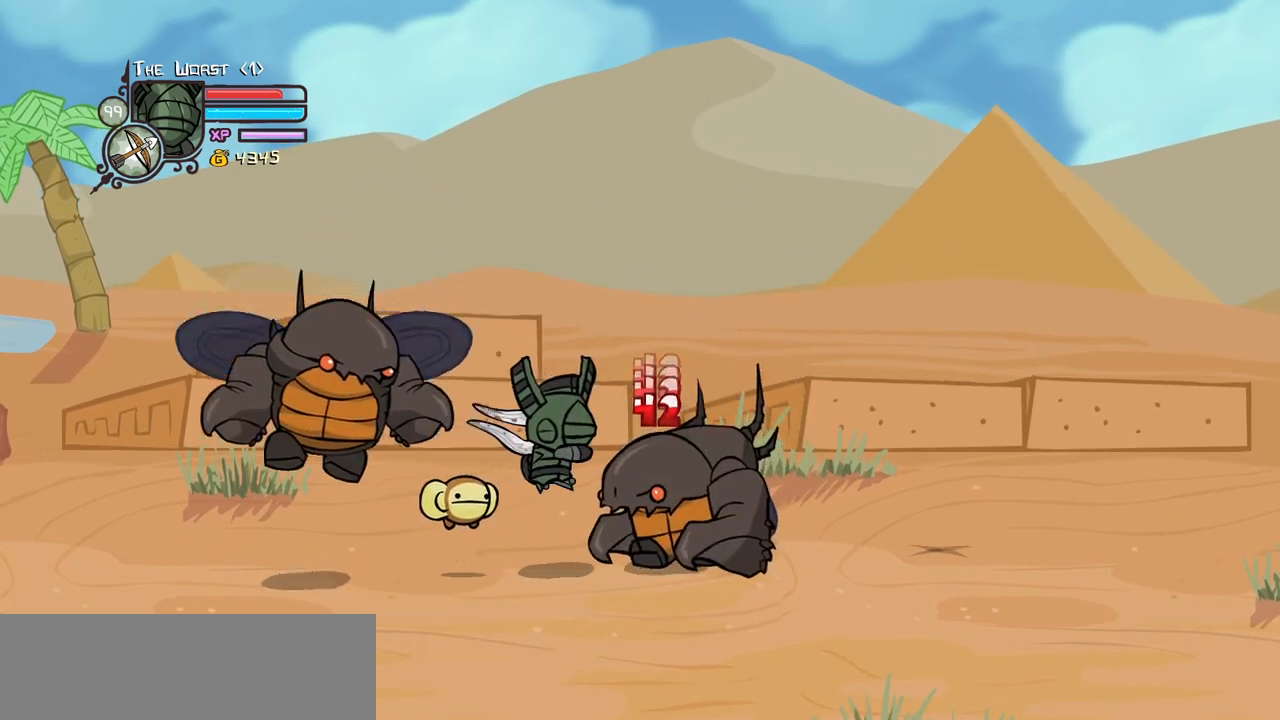
{"keys": ["right"], "events": [[34, "down", "down"], [217, "down", "up"], [400, "left", "down"], [400, "right", "up"], [450, "left", "up"], [450, "right", "down"]]}
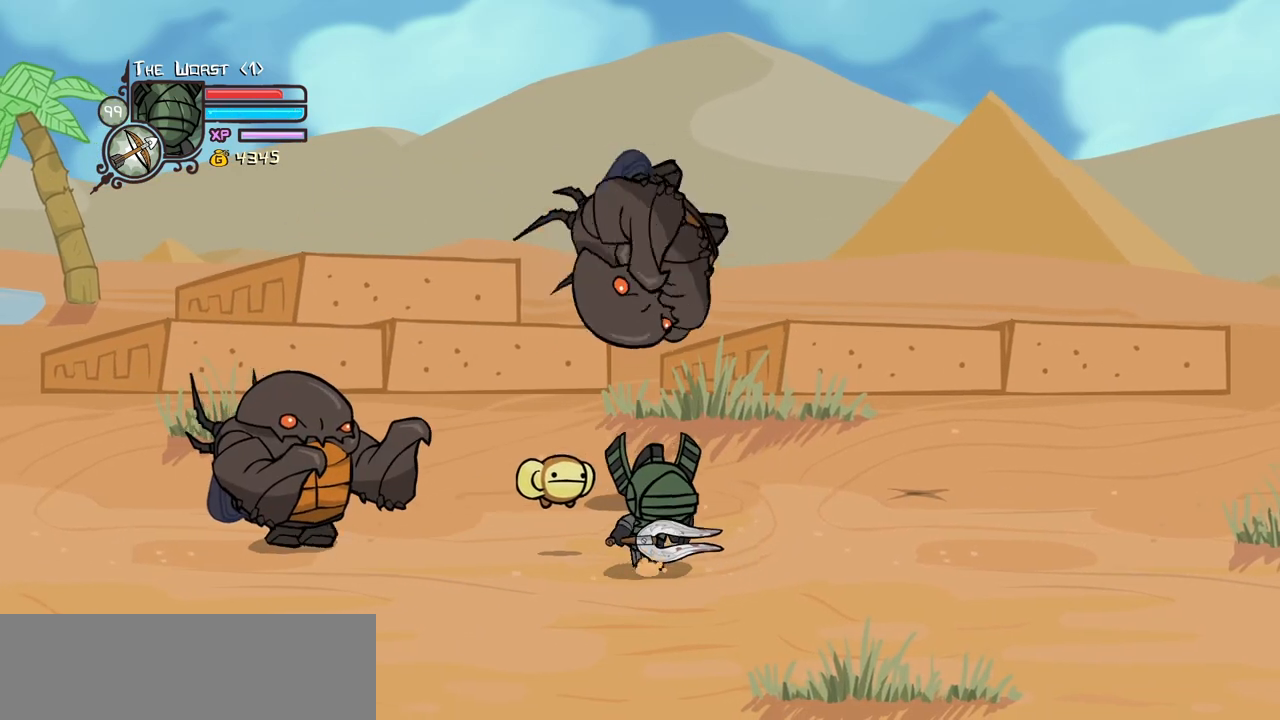
{"keys": ["heavy", "jump", "left"], "events": [[184, "left", "down"], [234, "right", "up"], [367, "jump", "down"], [417, "heavy", "down"]]}
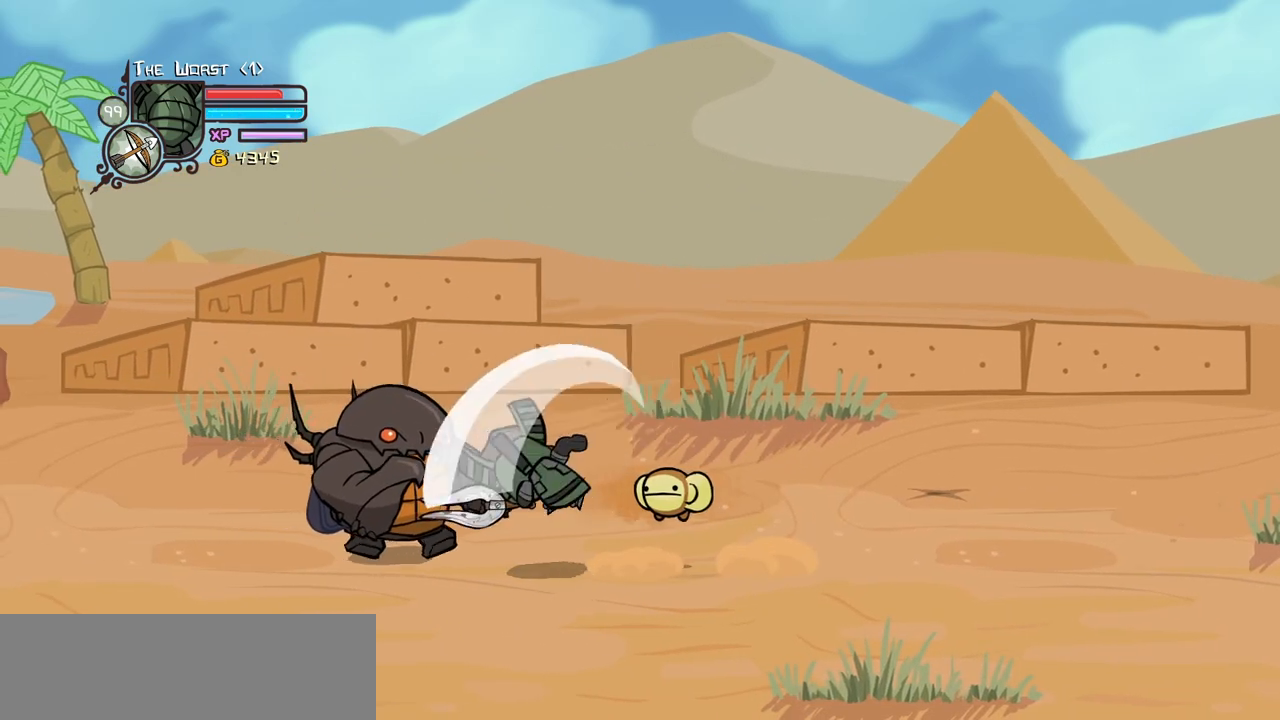
{"keys": ["light"], "events": [[17, "jump", "up"], [100, "heavy", "up"], [100, "left", "up"], [150, "heavy", "down"], [334, "light", "down"], [434, "heavy", "up"]]}
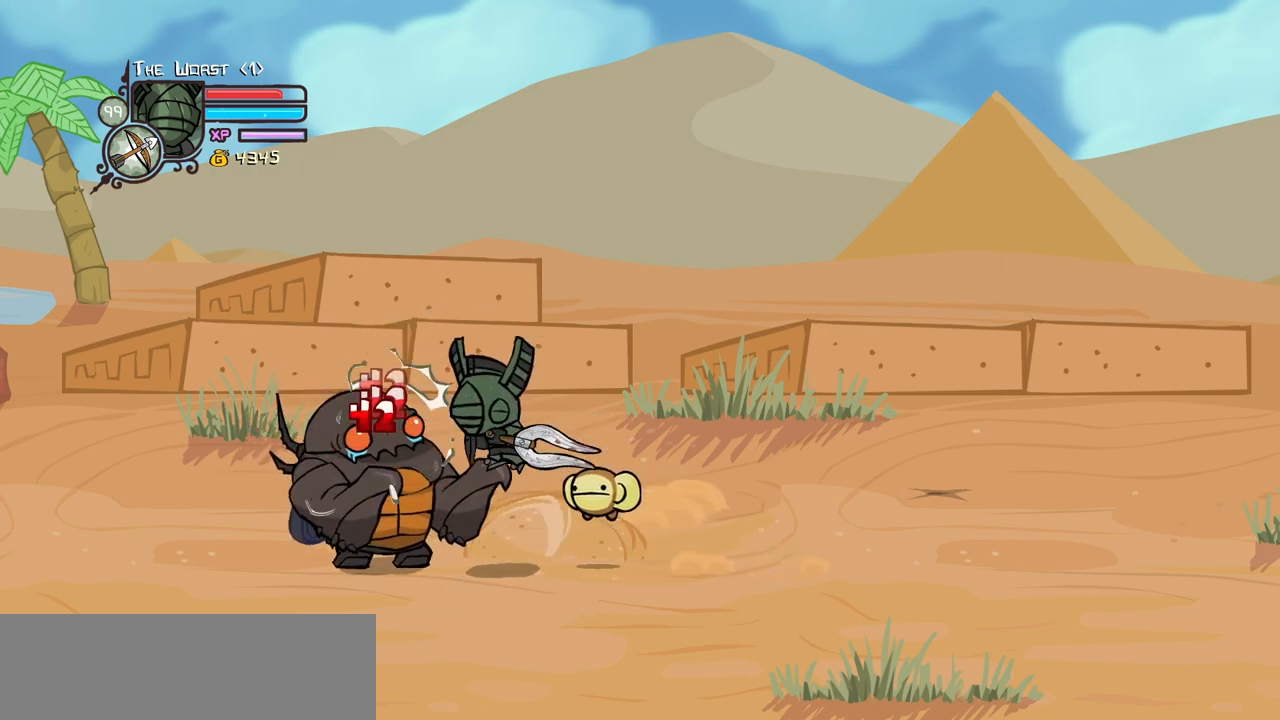
{"keys": ["down", "right"], "events": [[67, "heavy", "down"], [67, "light", "up"], [267, "heavy", "up"], [300, "right", "down"], [500, "down", "down"]]}
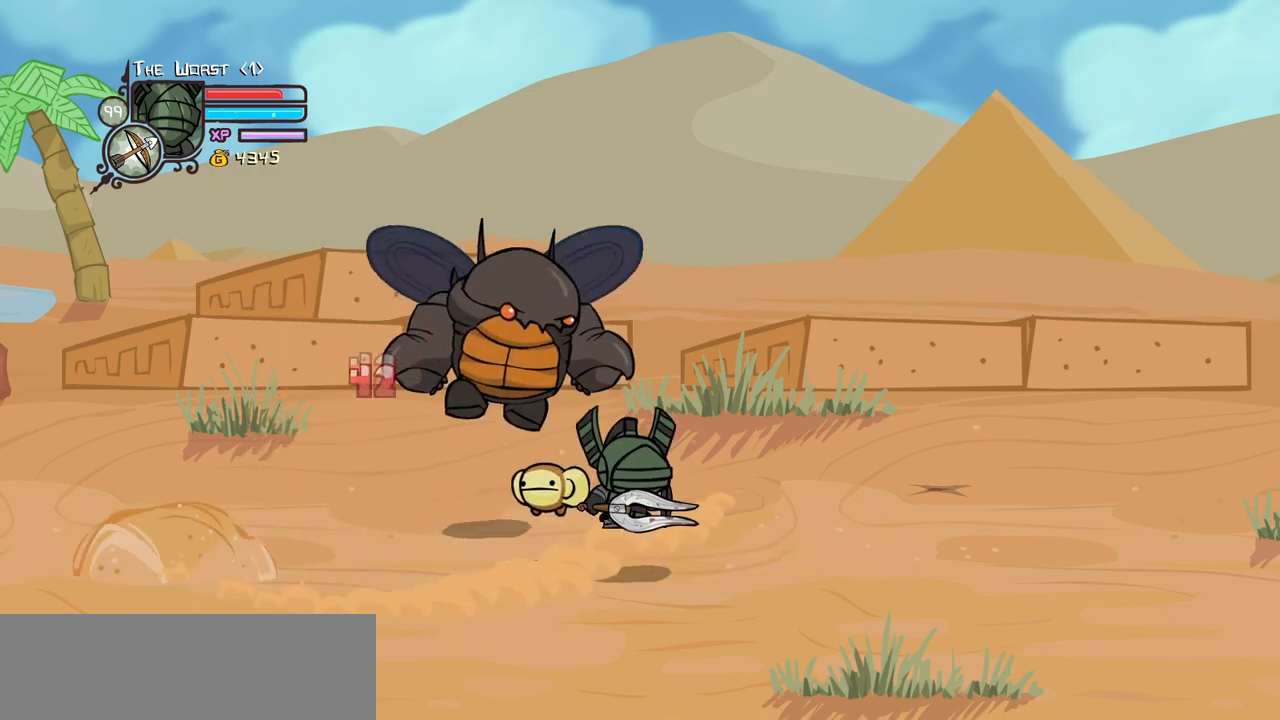
{"keys": ["jump", "right", "up"], "events": [[134, "down", "up"], [184, "left", "down"], [184, "right", "up"], [417, "right", "down"], [467, "jump", "down"], [467, "left", "up"], [467, "up", "down"]]}
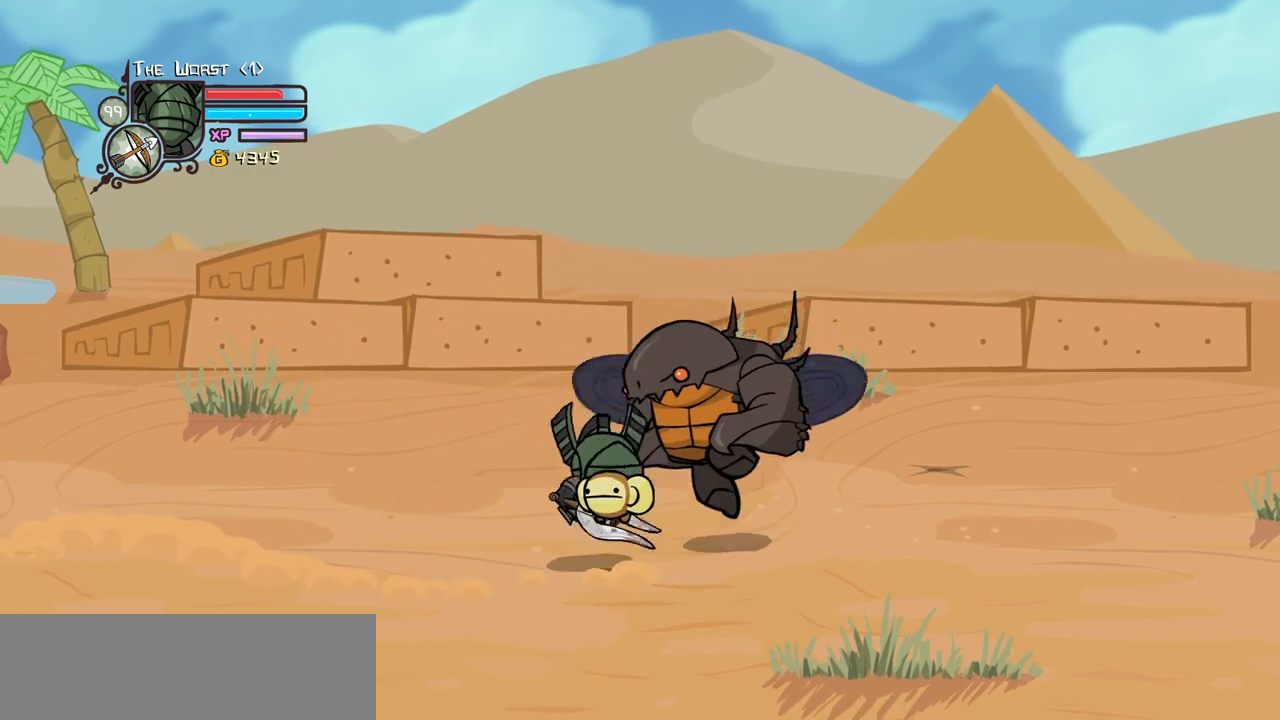
{"keys": [], "events": [[17, "heavy", "down"], [67, "up", "up"], [100, "right", "up"], [150, "jump", "up"], [200, "heavy", "up"], [300, "heavy", "down"], [484, "heavy", "up"]]}
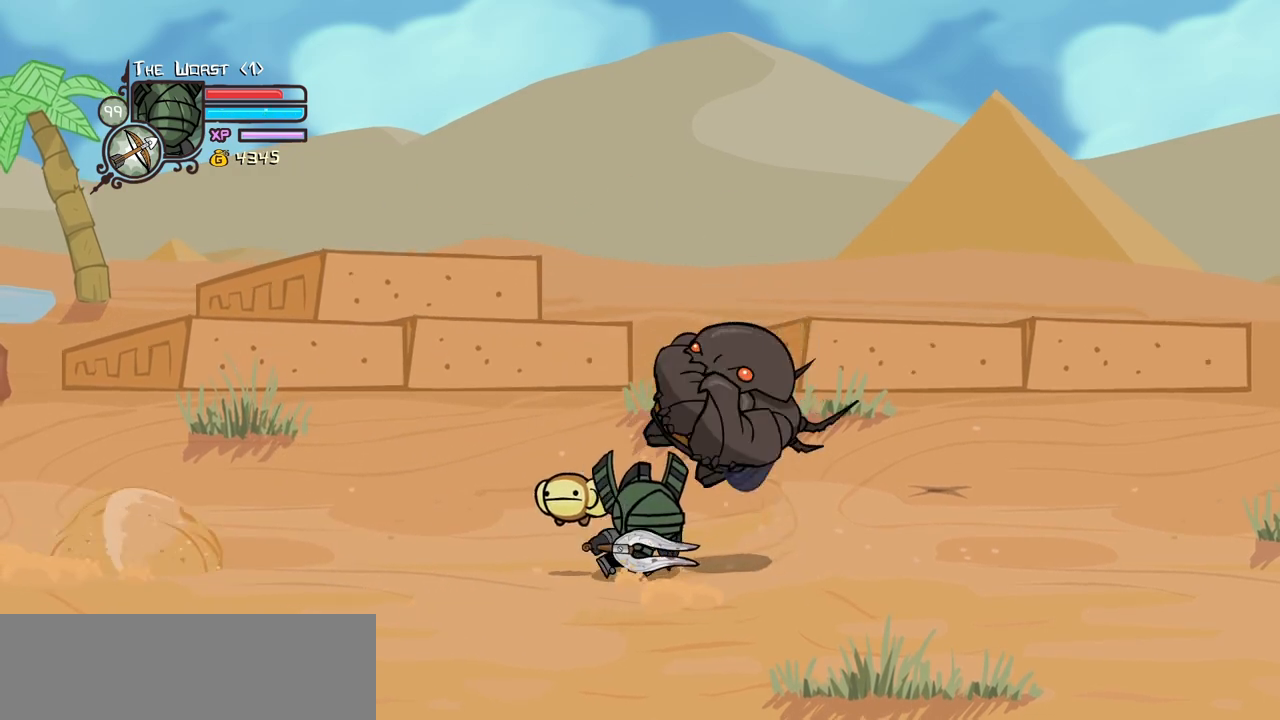
{"keys": ["right"], "events": [[34, "down", "down"], [67, "right", "down"], [300, "down", "up"]]}
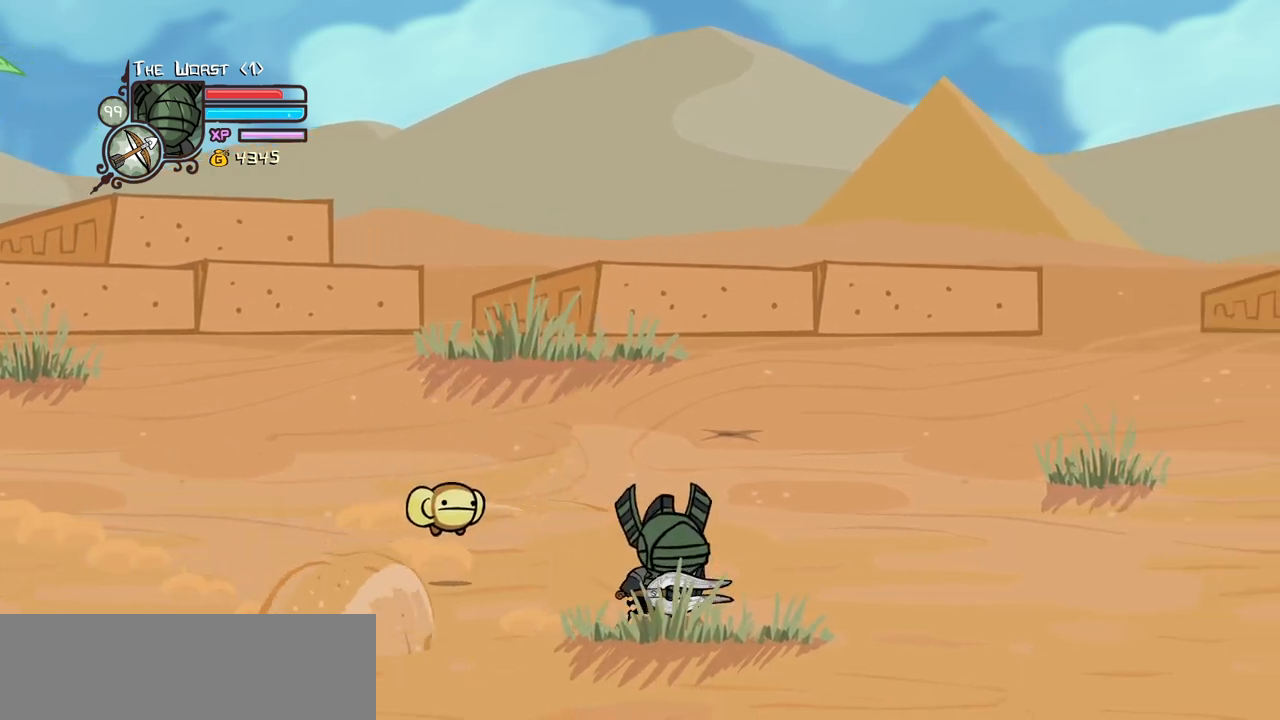
{"keys": ["down", "heavy", "right"], "events": [[134, "jump", "down"], [184, "light", "down"], [284, "heavy", "down"], [284, "jump", "up"], [317, "light", "up"], [417, "down", "down"]]}
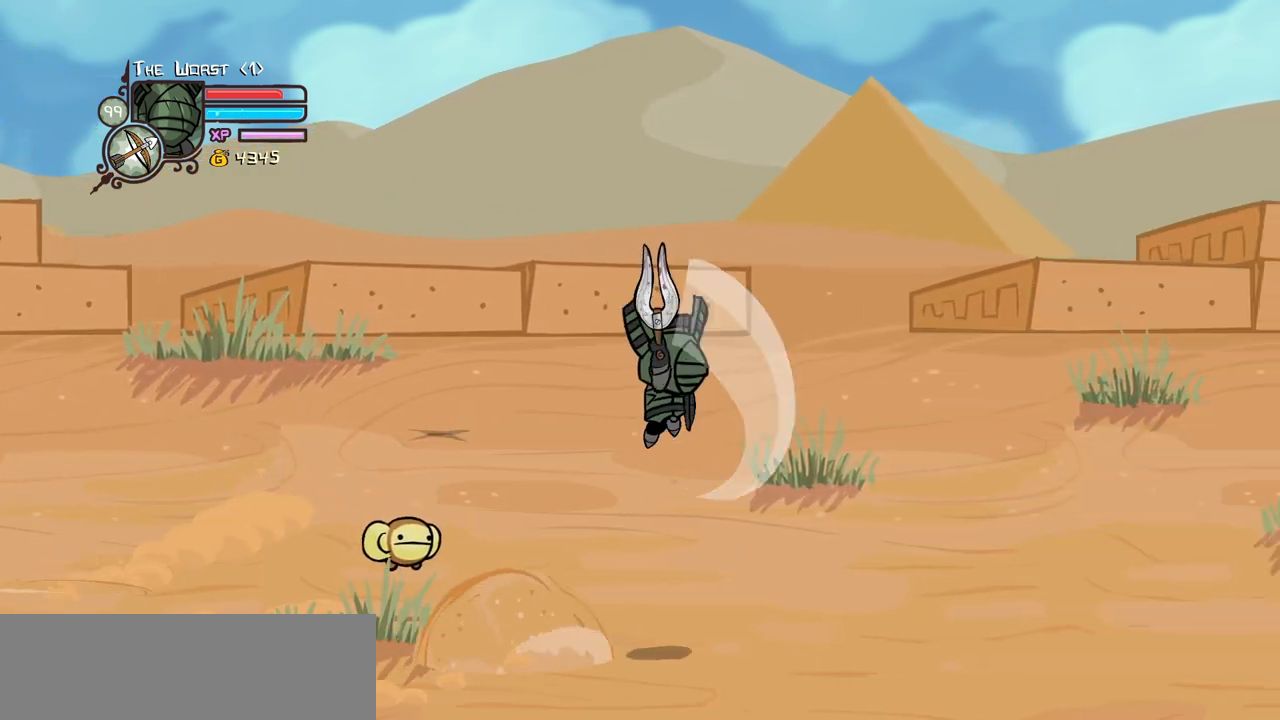
{"keys": ["down", "right"], "events": [[17, "heavy", "up"], [150, "left", "down"], [300, "left", "up"]]}
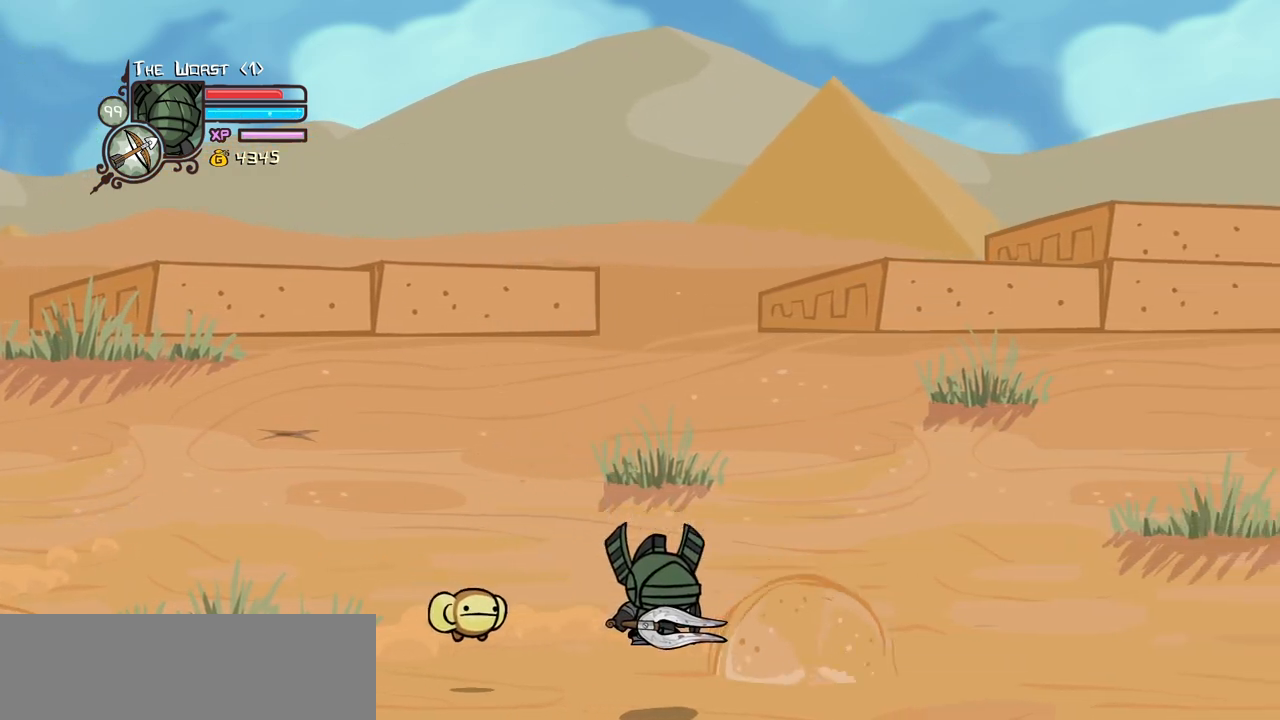
{"keys": ["down", "right"], "events": [[217, "left", "down"], [400, "left", "up"]]}
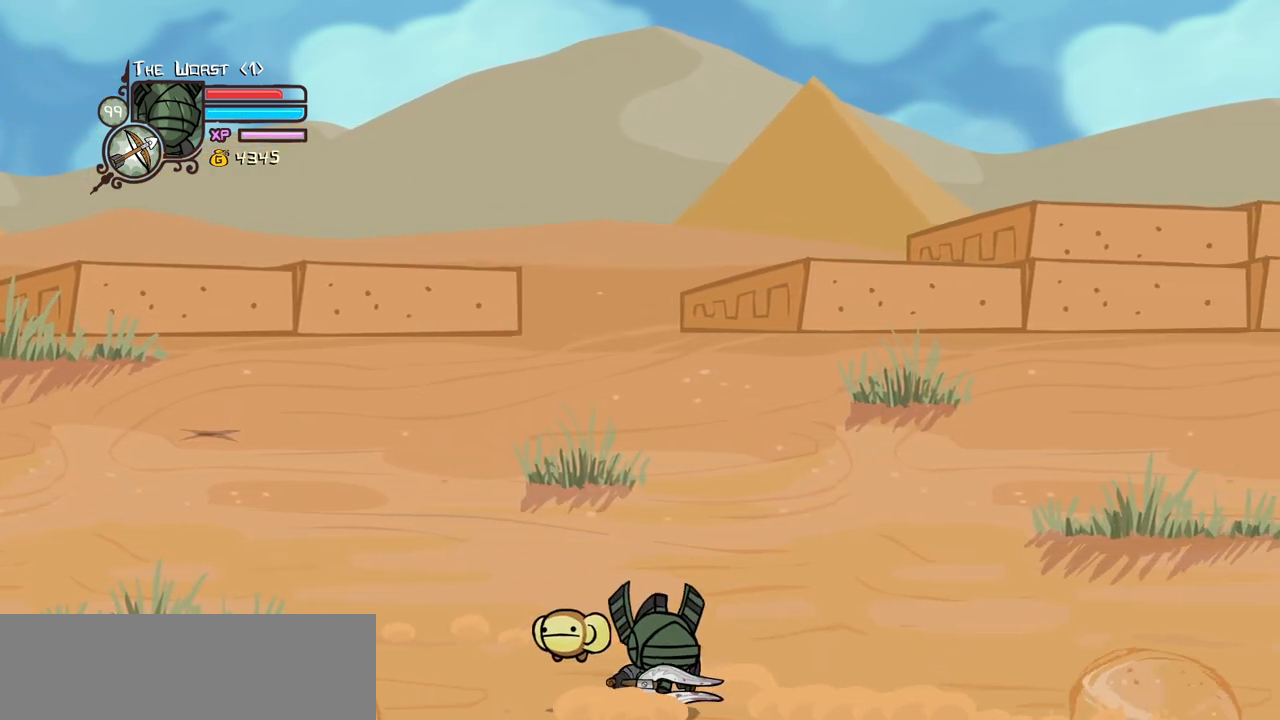
{"keys": ["down", "left", "light", "right"], "events": [[417, "jump", "down"], [417, "light", "down"], [467, "jump", "up"], [467, "left", "down"]]}
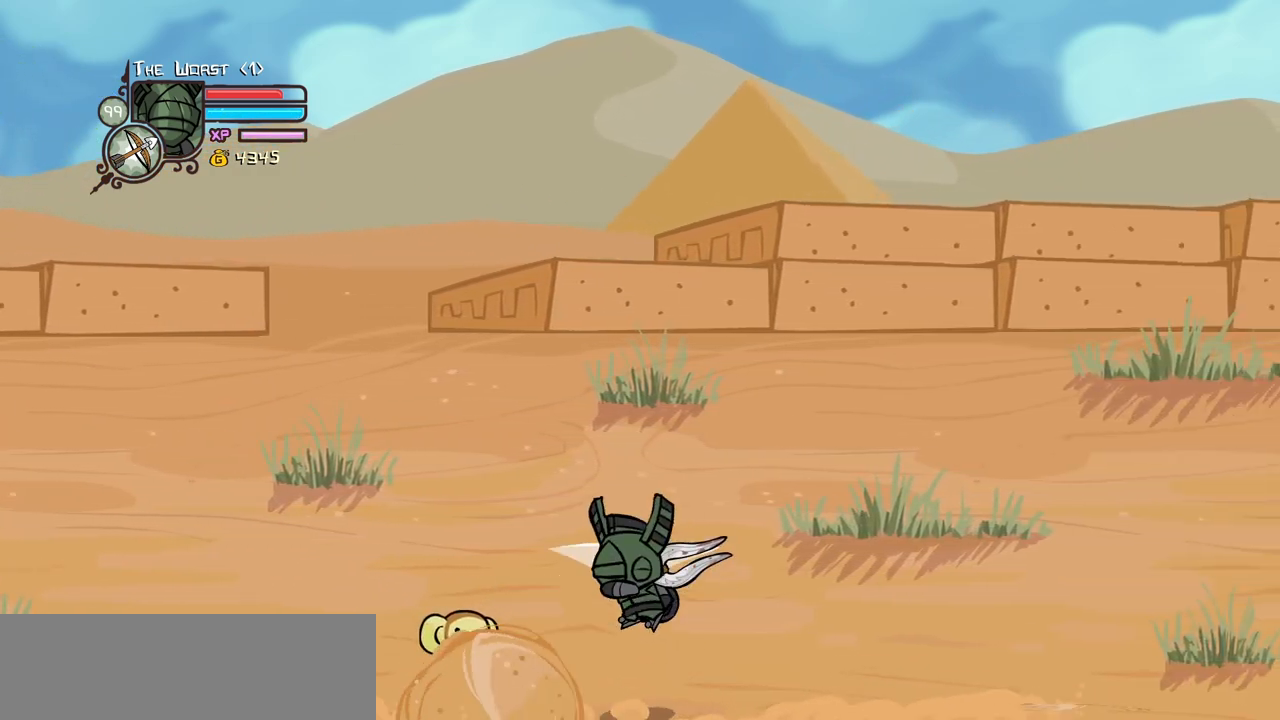
{"keys": ["down", "left", "right"], "events": [[17, "light", "up"], [200, "right", "up"], [484, "right", "down"]]}
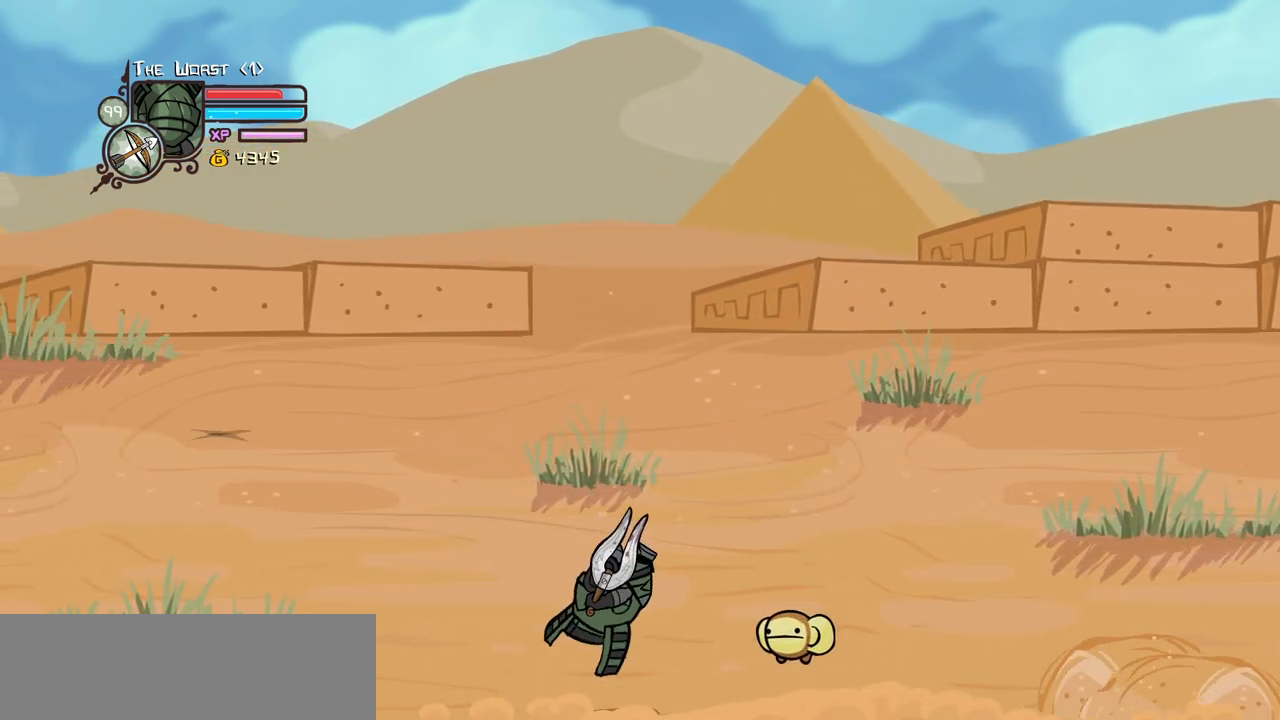
{"keys": ["down", "right"], "events": [[34, "left", "up"], [167, "jump", "down"], [217, "light", "down"], [300, "jump", "up"], [300, "light", "up"]]}
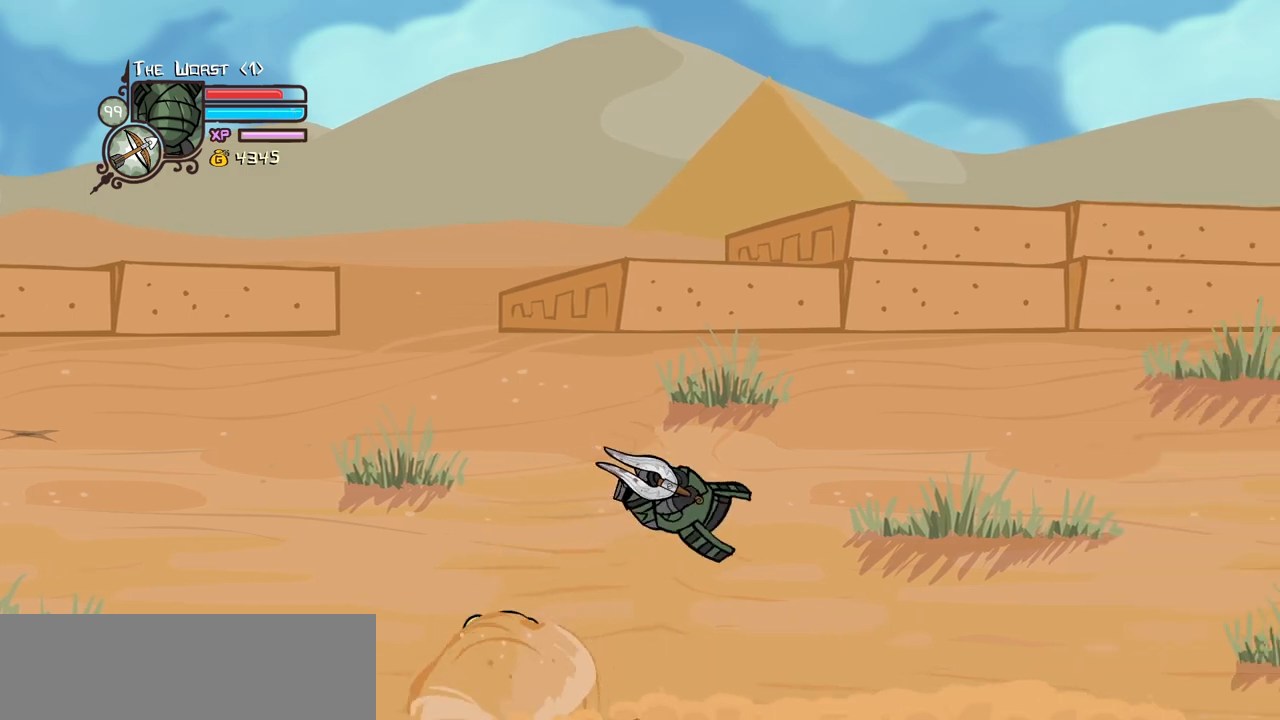
{"keys": ["down", "right"], "events": [[134, "left", "down"], [134, "right", "up"], [284, "left", "up"], [284, "right", "down"]]}
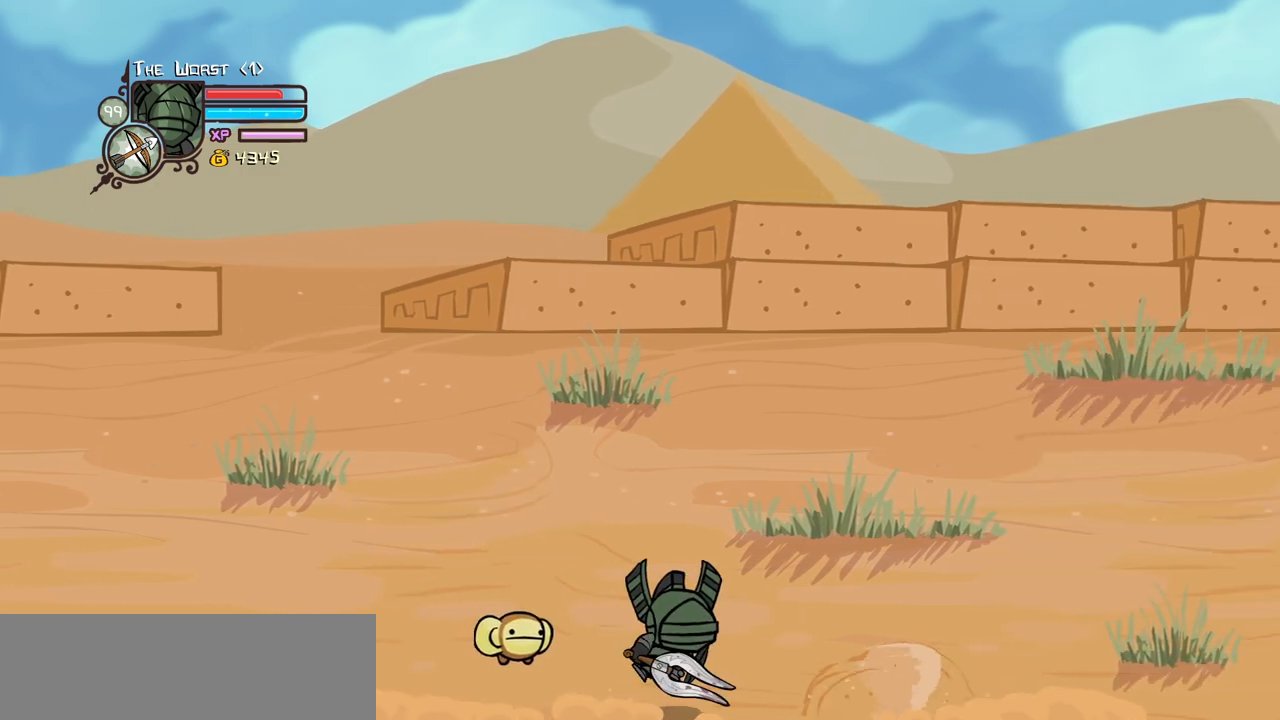
{"keys": ["down", "right"], "events": [[17, "jump", "down"], [67, "light", "down"], [150, "jump", "up"], [150, "light", "up"]]}
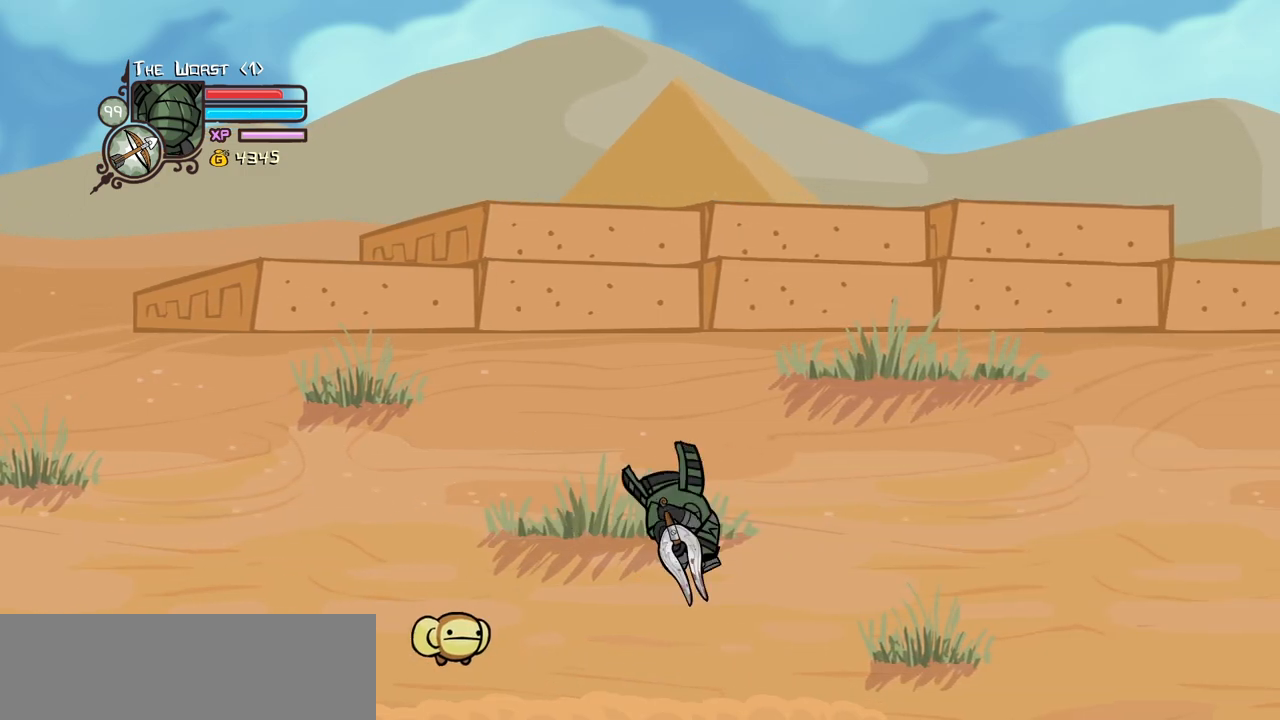
{"keys": ["down", "left"], "events": [[400, "left", "down"], [500, "right", "up"]]}
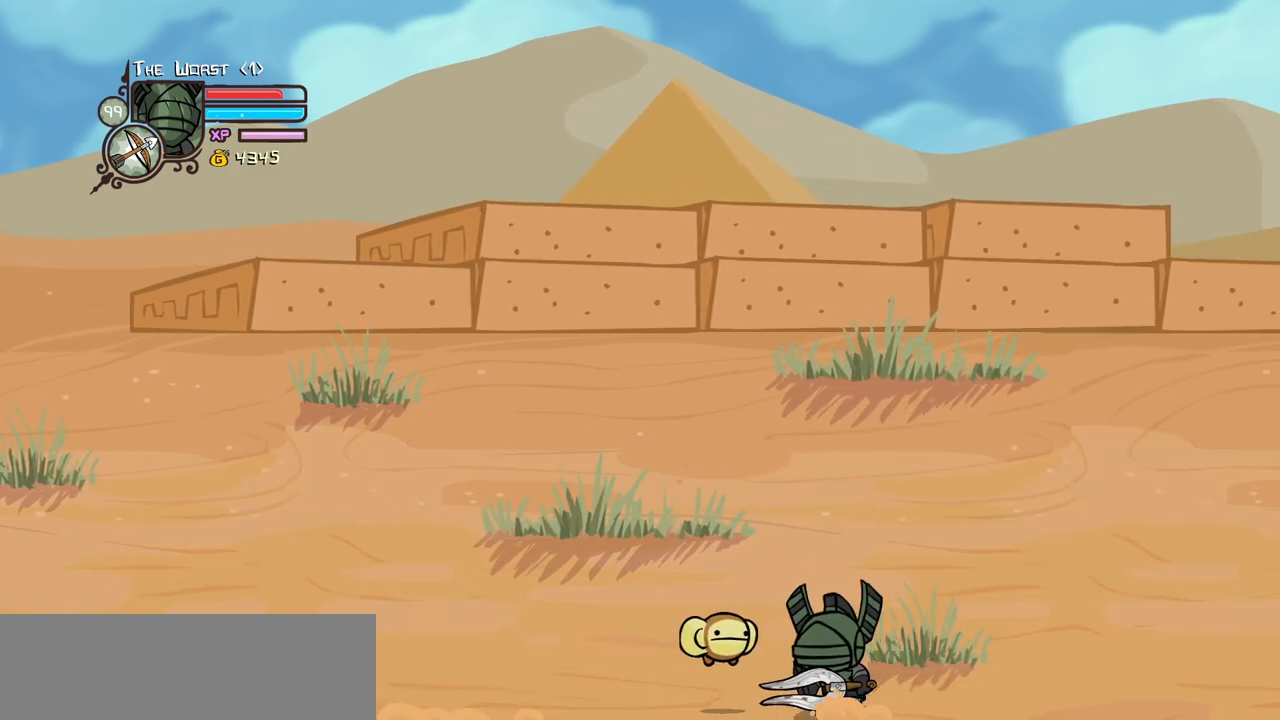
{"keys": ["down", "left"], "events": [[317, "jump", "down"], [317, "light", "down"], [417, "jump", "up"], [467, "light", "up"]]}
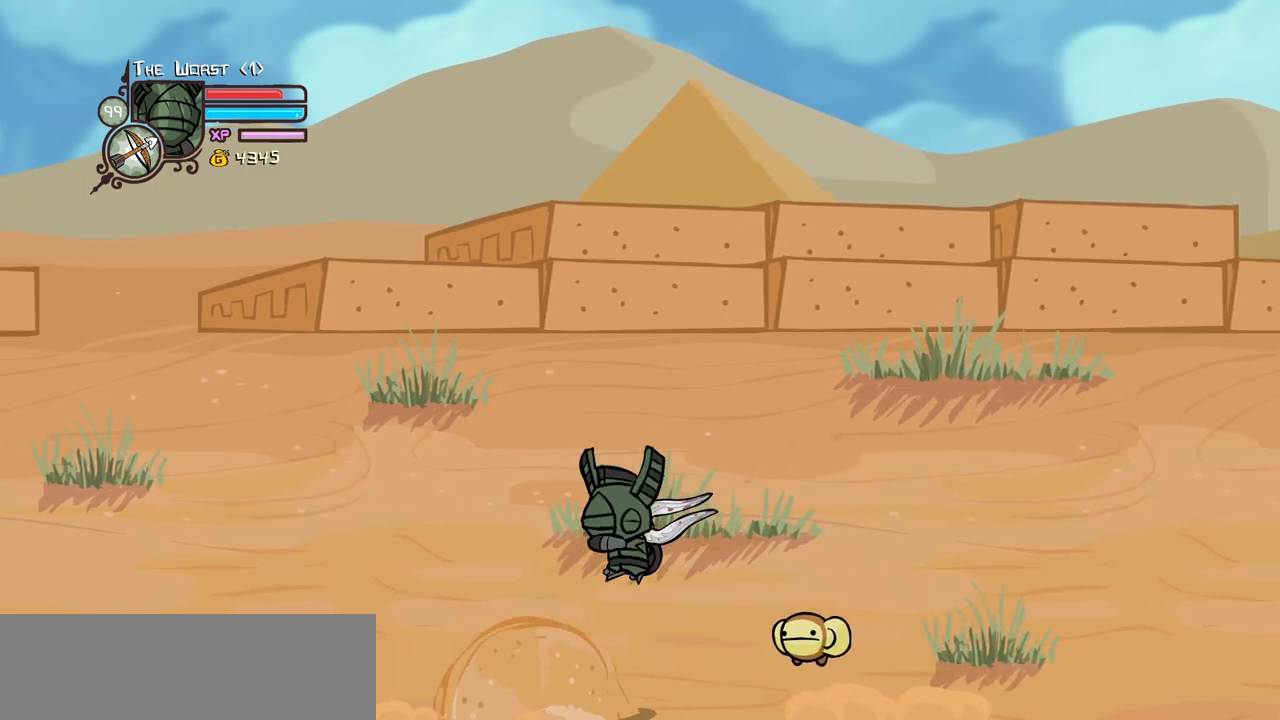
{"keys": ["down", "right"], "events": [[150, "left", "up"], [150, "right", "down"]]}
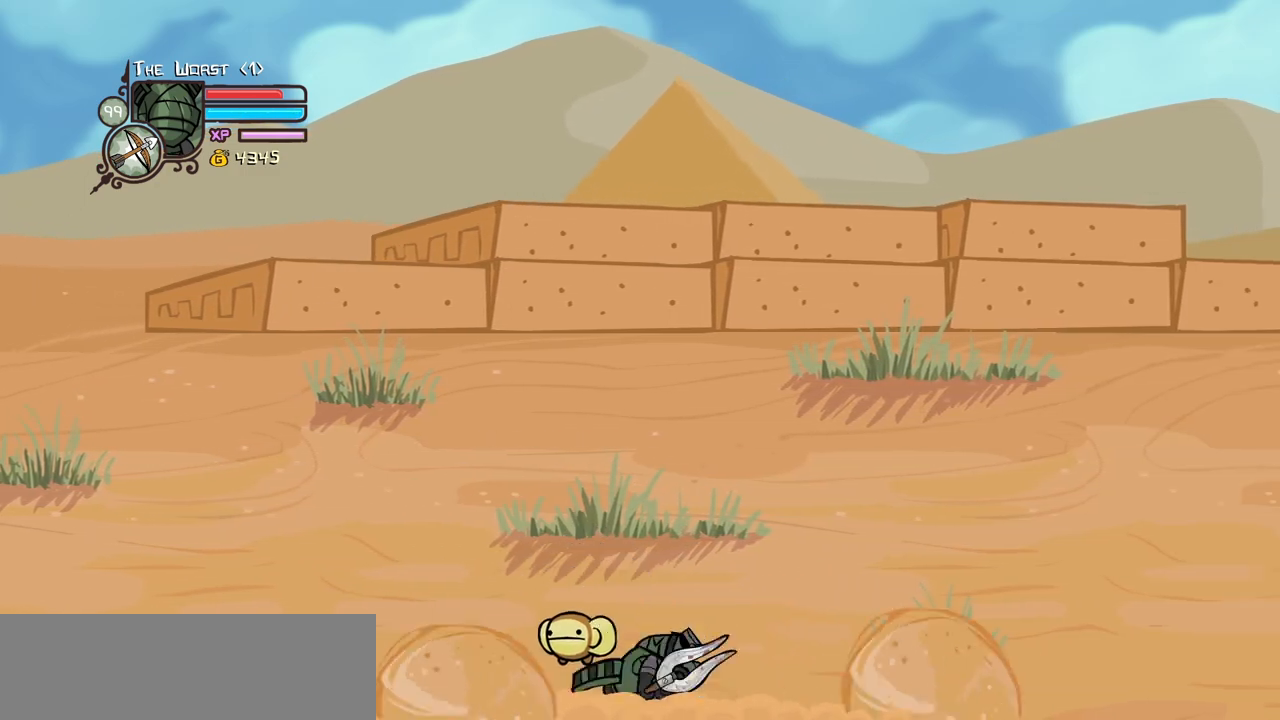
{"keys": ["down", "left"], "events": [[67, "jump", "down"], [117, "light", "down"], [217, "jump", "up"], [217, "light", "up"], [317, "left", "down"], [350, "right", "up"]]}